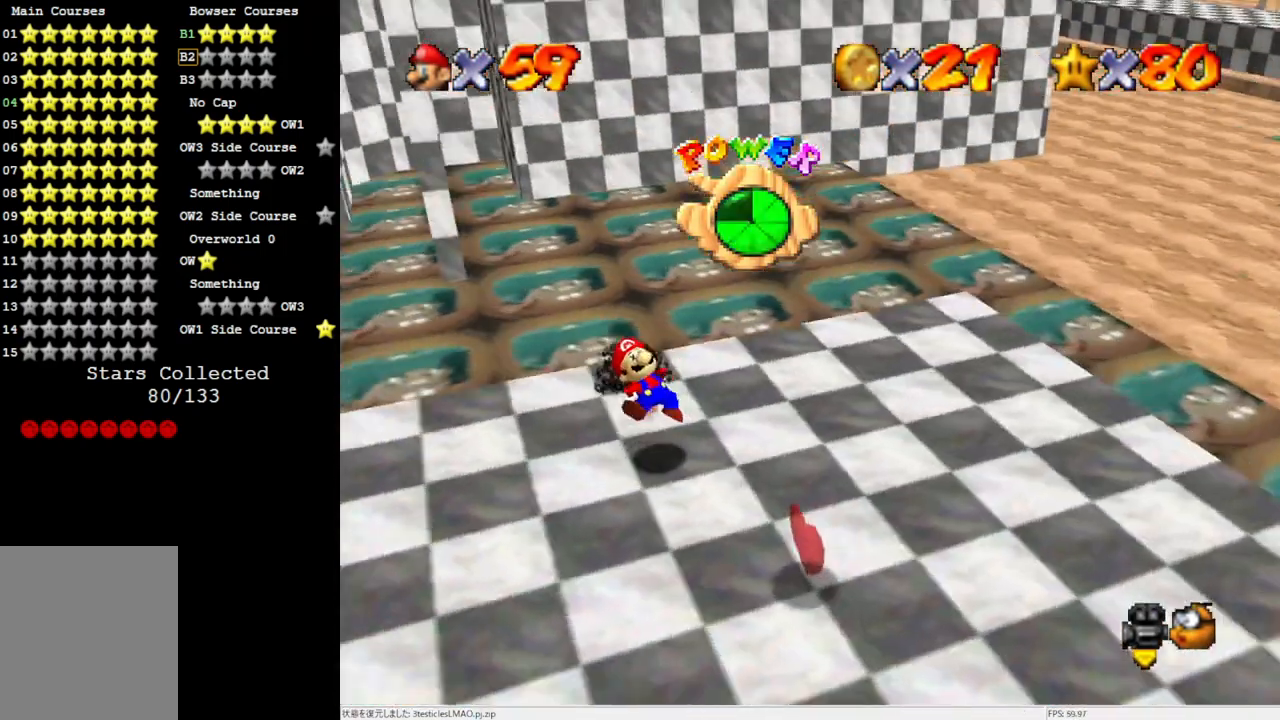
Gameplay with a controller (Nintendo layout); each line is a JSON object with the inputs held at the frame after it. "events" lists button and stick changes between this image and that frame as [ms after this image, input, new state], when the widget could be followed in between. Not read: L3 R3.
{"buttons": [], "left_stick": "down", "events": [[17, "C_RIGHT", "up"], [200, "left_stick", "down"]]}
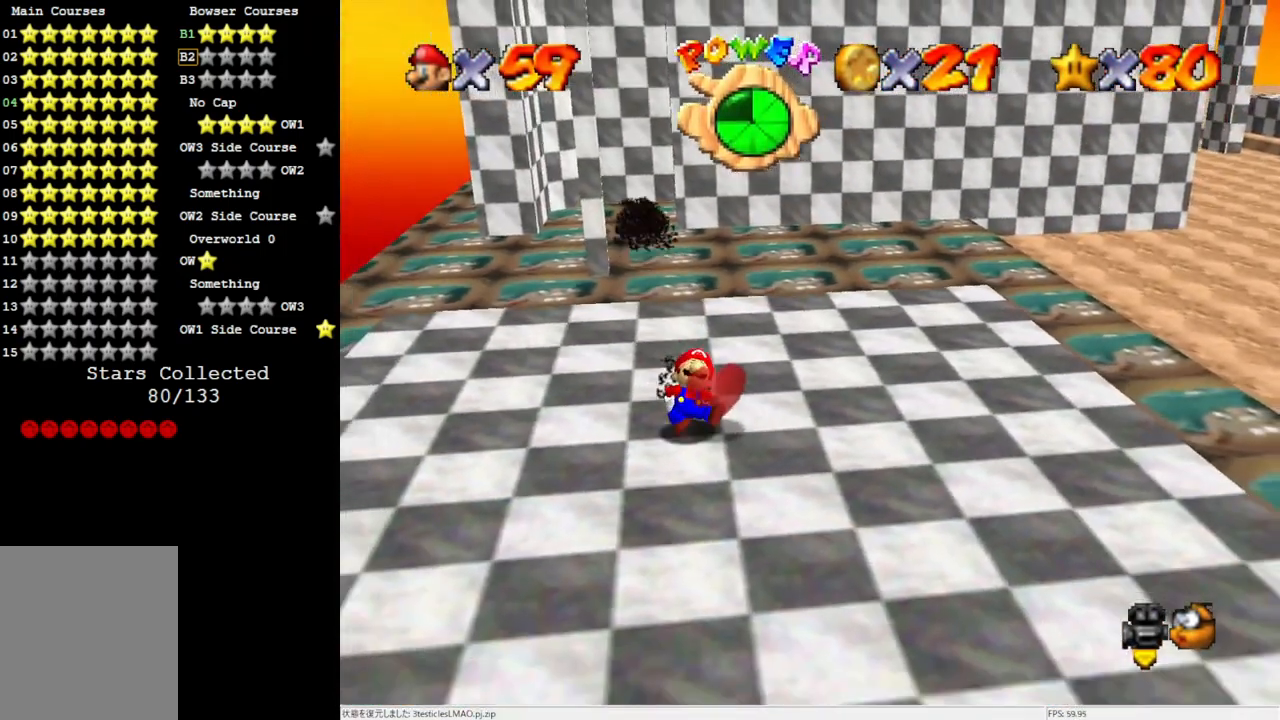
{"buttons": [], "left_stick": "down", "events": [[50, "left_stick", "down-left"], [500, "left_stick", "down"]]}
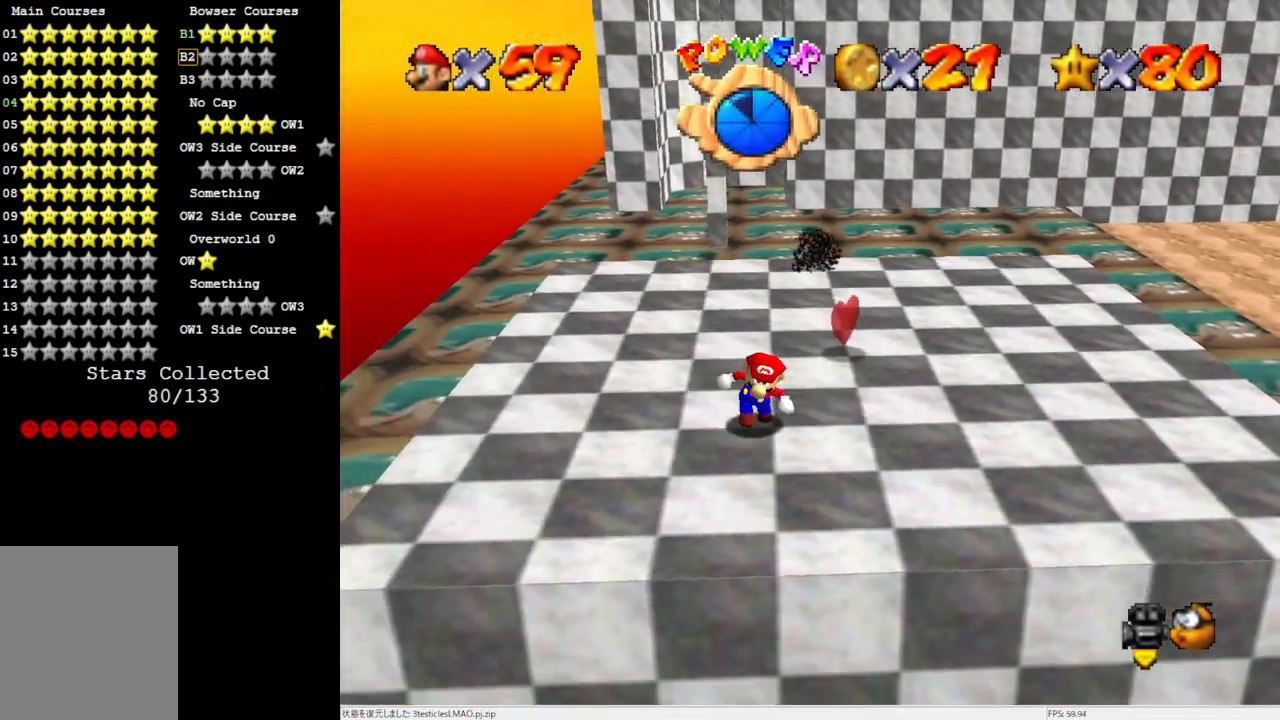
{"buttons": [], "left_stick": "up-left", "events": [[233, "left_stick", "up-right"], [500, "left_stick", "up-left"]]}
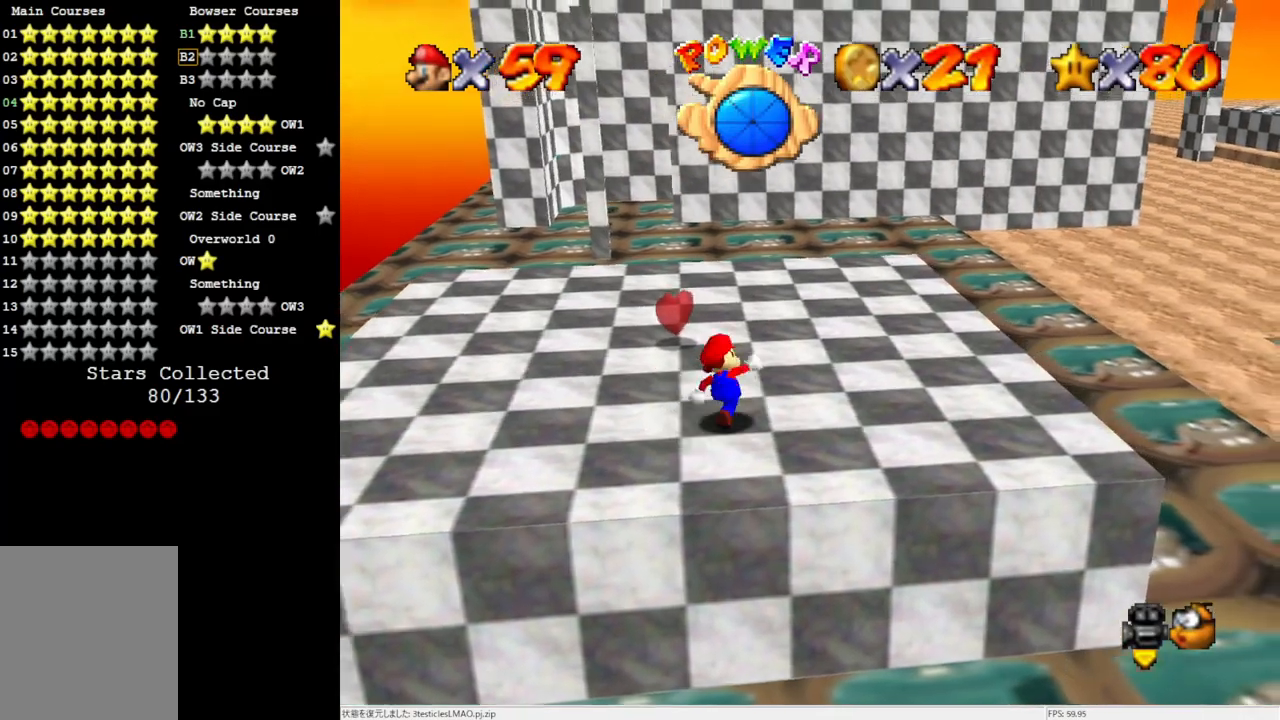
{"buttons": ["A", "Z"], "left_stick": "up", "events": [[250, "left_stick", "up"], [467, "Z", "down"], [500, "A", "down"]]}
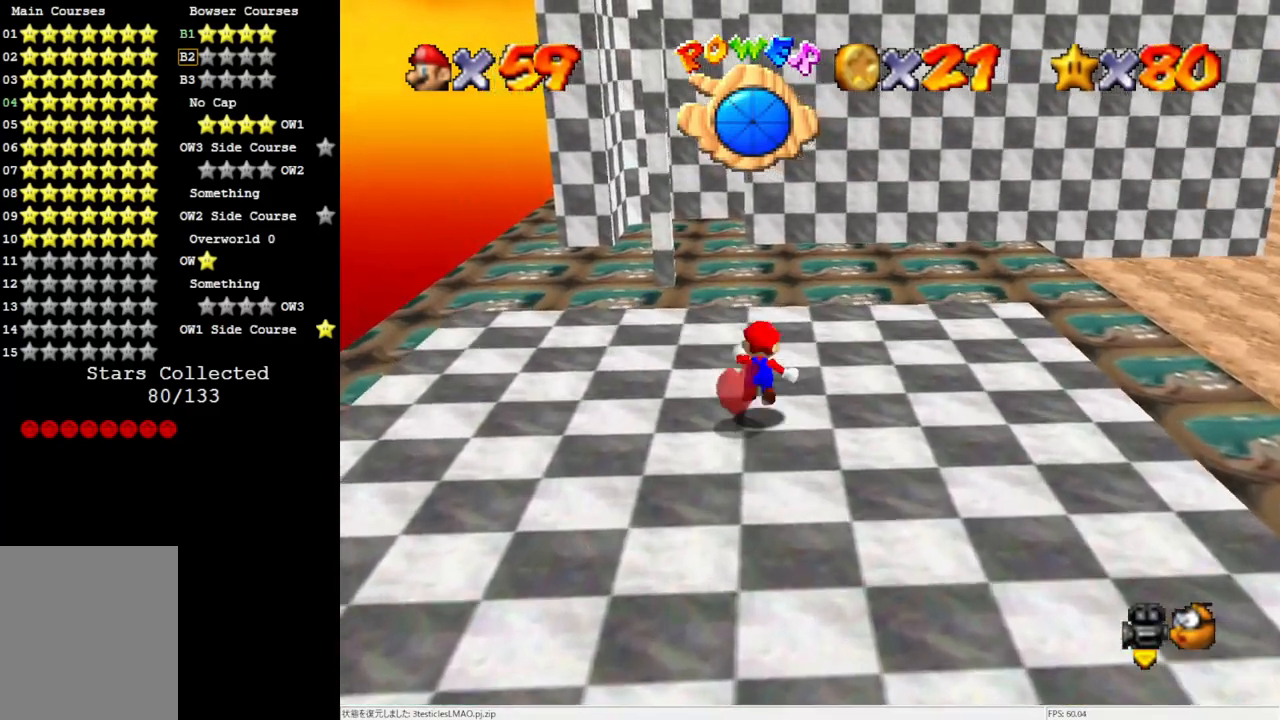
{"buttons": ["A"], "left_stick": "up-left", "events": [[50, "left_stick", "up-left"], [83, "Z", "up"]]}
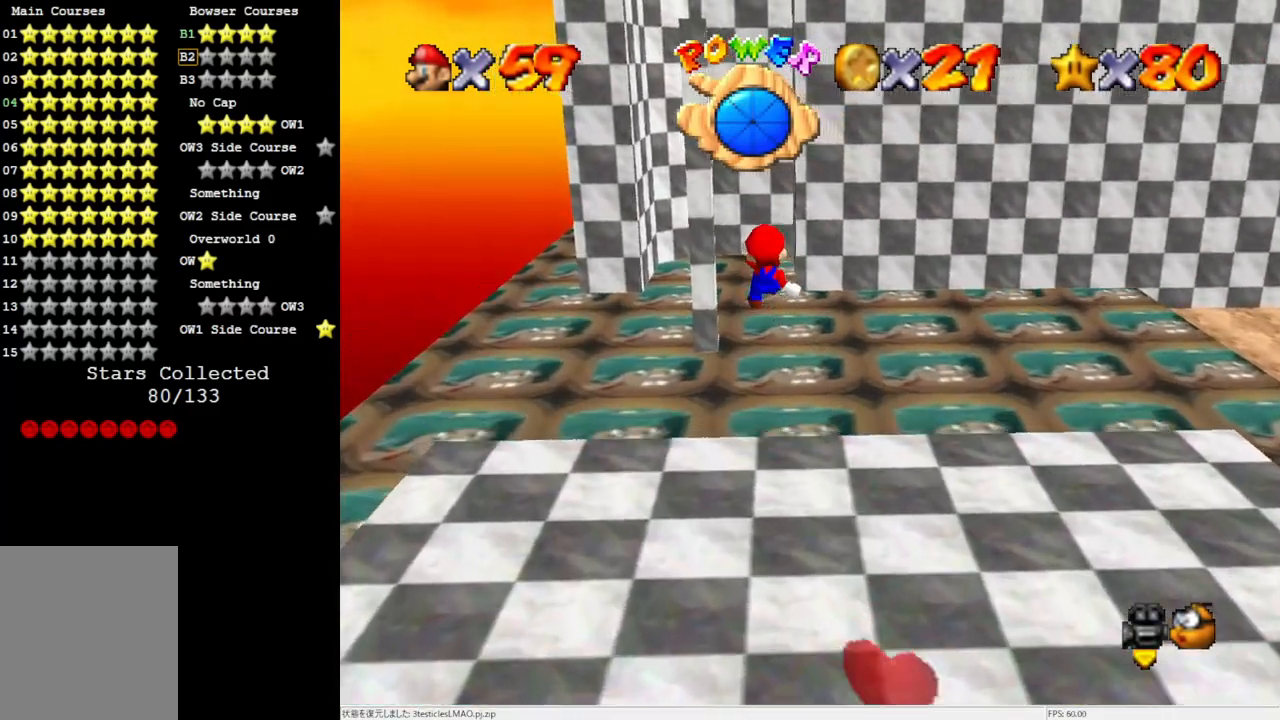
{"buttons": ["A"], "left_stick": "up-left", "events": []}
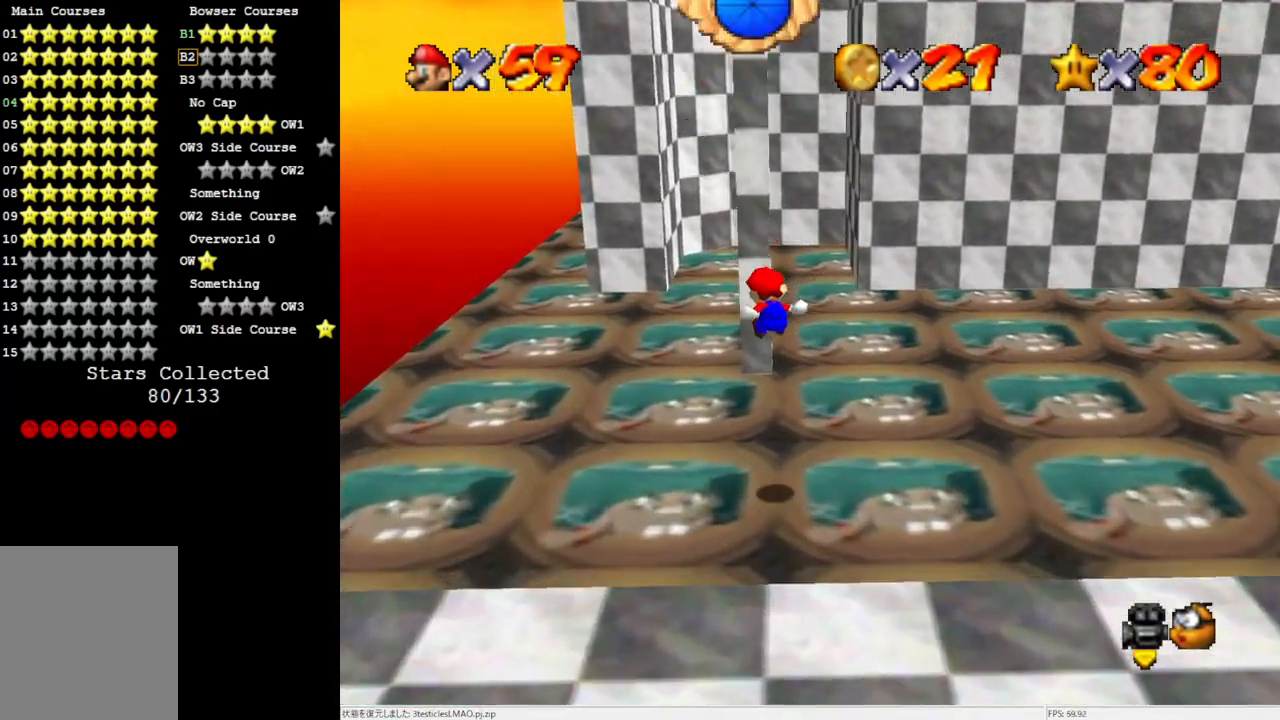
{"buttons": ["C_LEFT"], "left_stick": "center", "events": [[117, "left_stick", "up"], [267, "A", "up"], [433, "left_stick", "center"], [500, "C_LEFT", "down"]]}
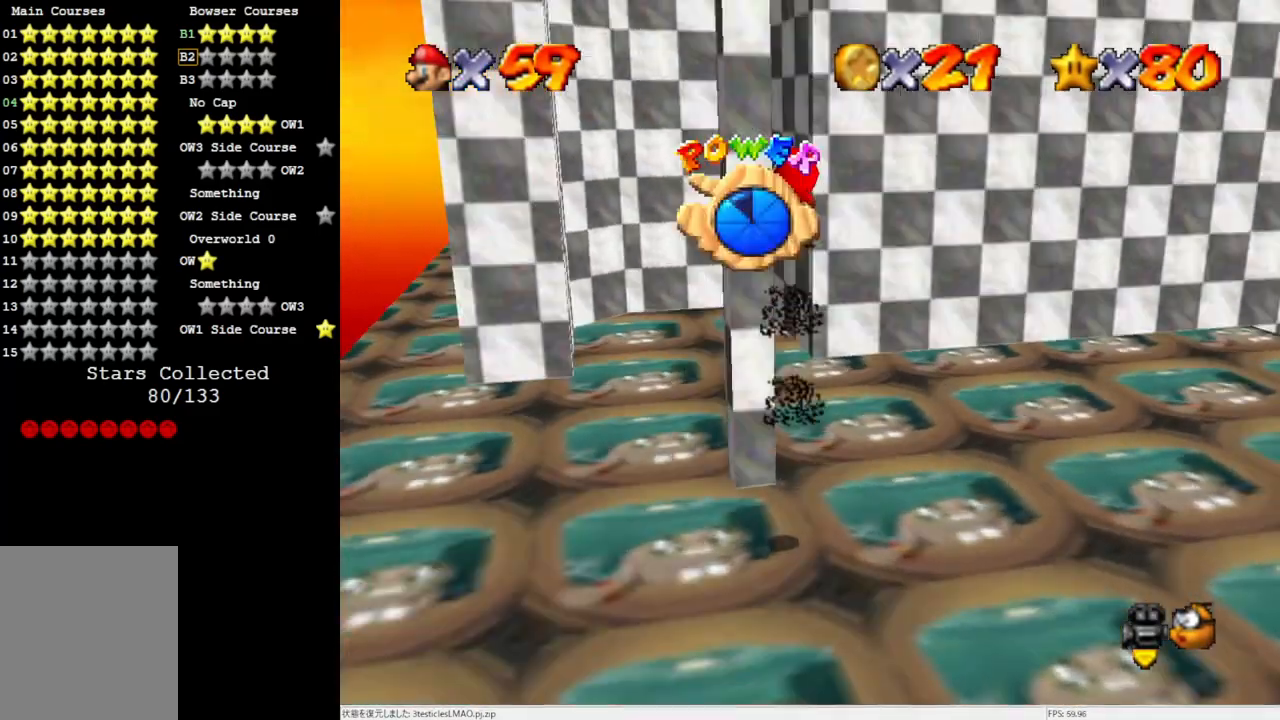
{"buttons": [], "left_stick": "center", "events": [[83, "C_LEFT", "up"], [117, "C_LEFT", "down"], [267, "C_LEFT", "up"]]}
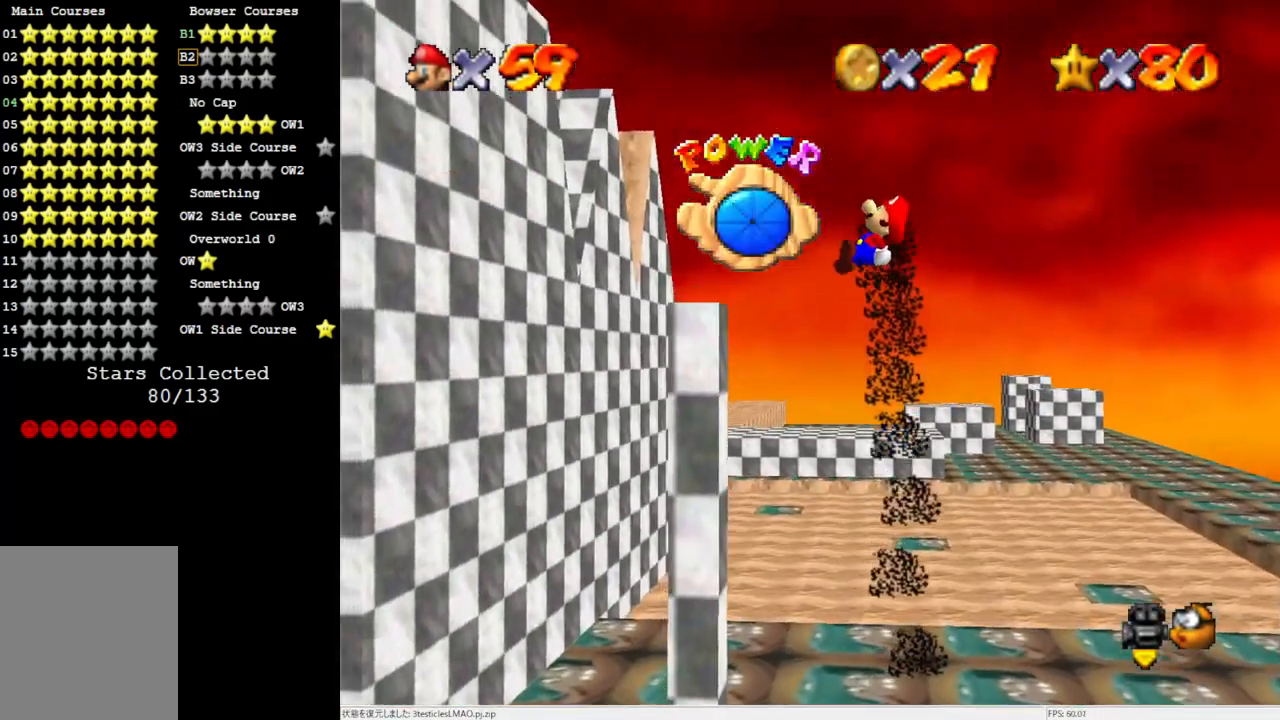
{"buttons": [], "left_stick": "center", "events": []}
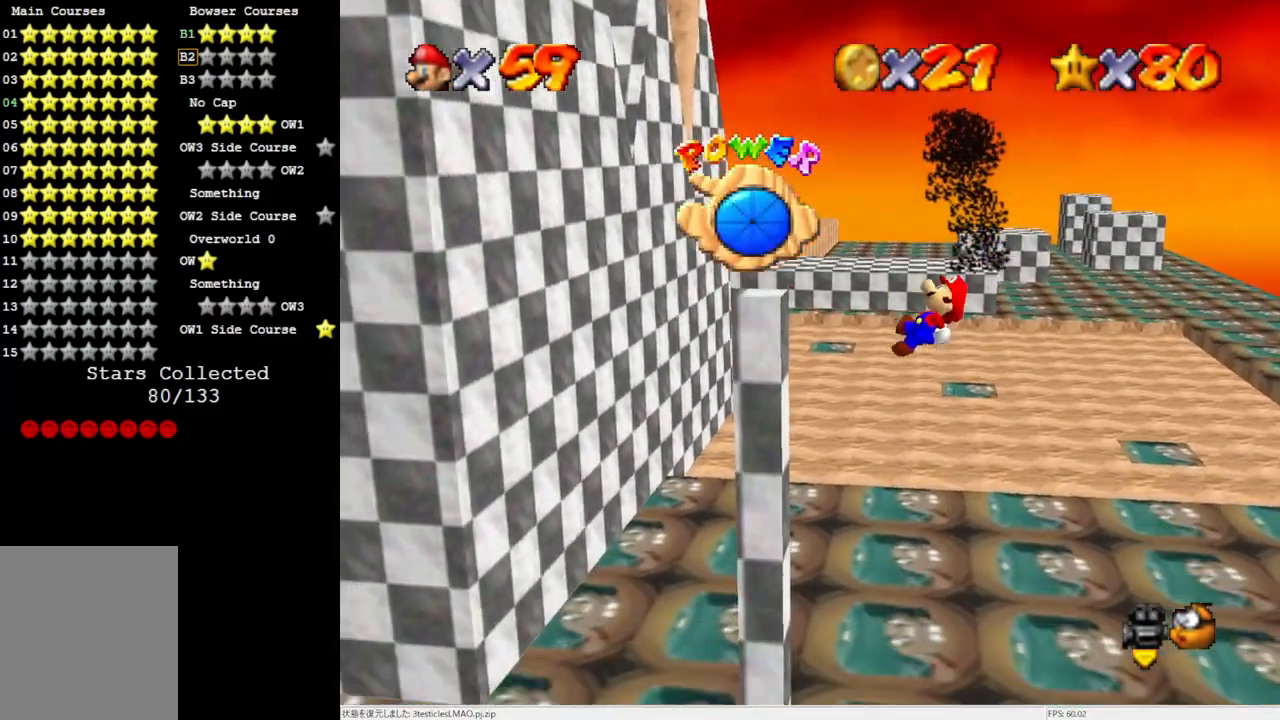
{"buttons": [], "left_stick": "left", "events": [[250, "left_stick", "left"]]}
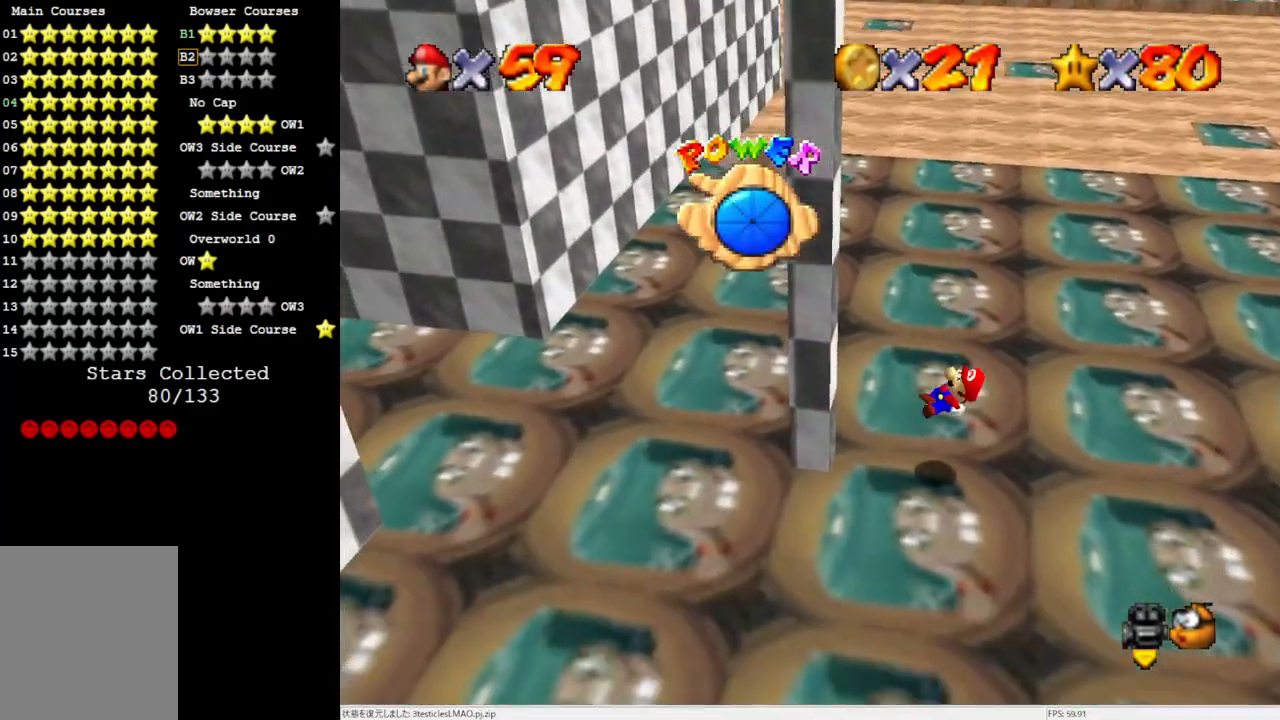
{"buttons": [], "left_stick": "left", "events": []}
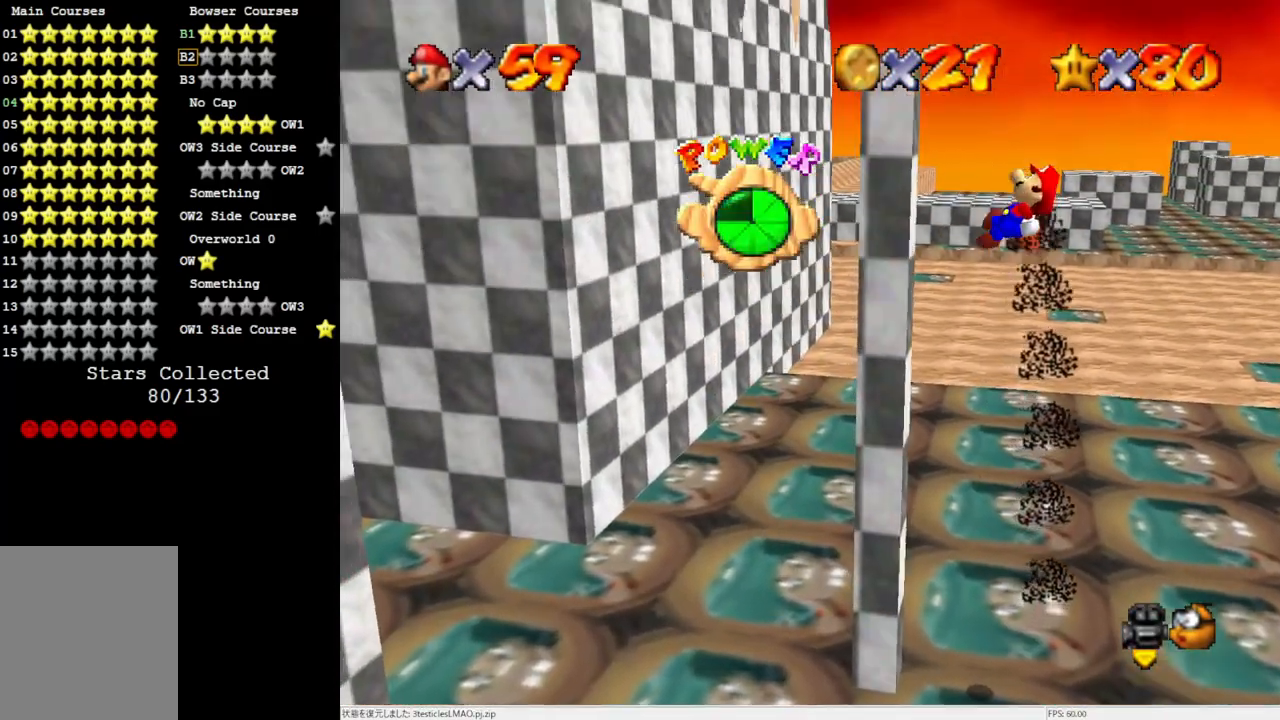
{"buttons": [], "left_stick": "center", "events": [[233, "left_stick", "center"]]}
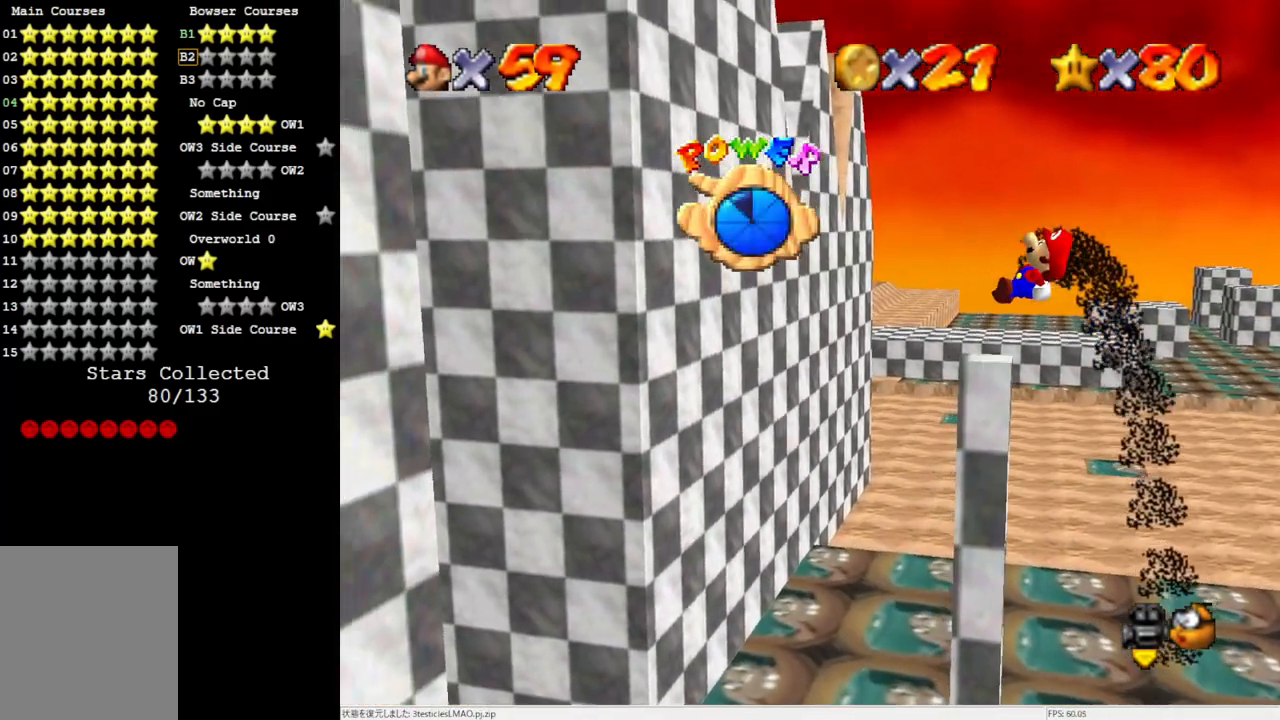
{"buttons": [], "left_stick": "center", "events": []}
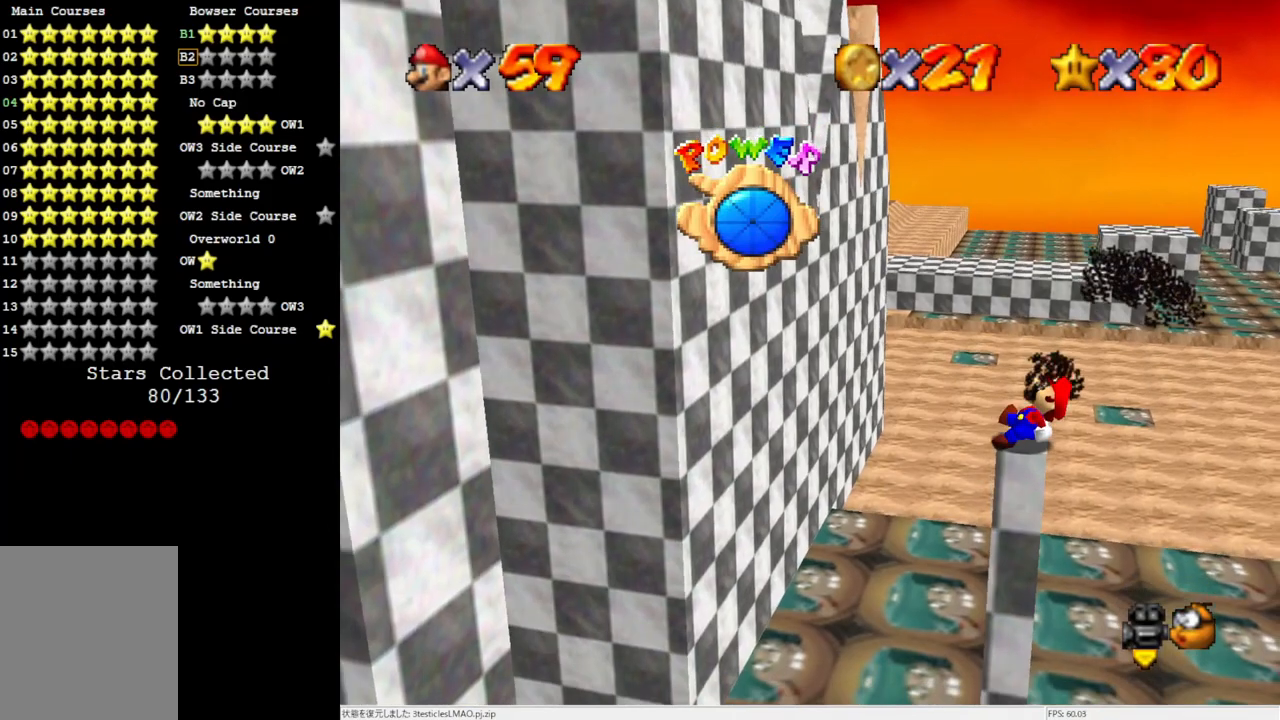
{"buttons": [], "left_stick": "center", "events": []}
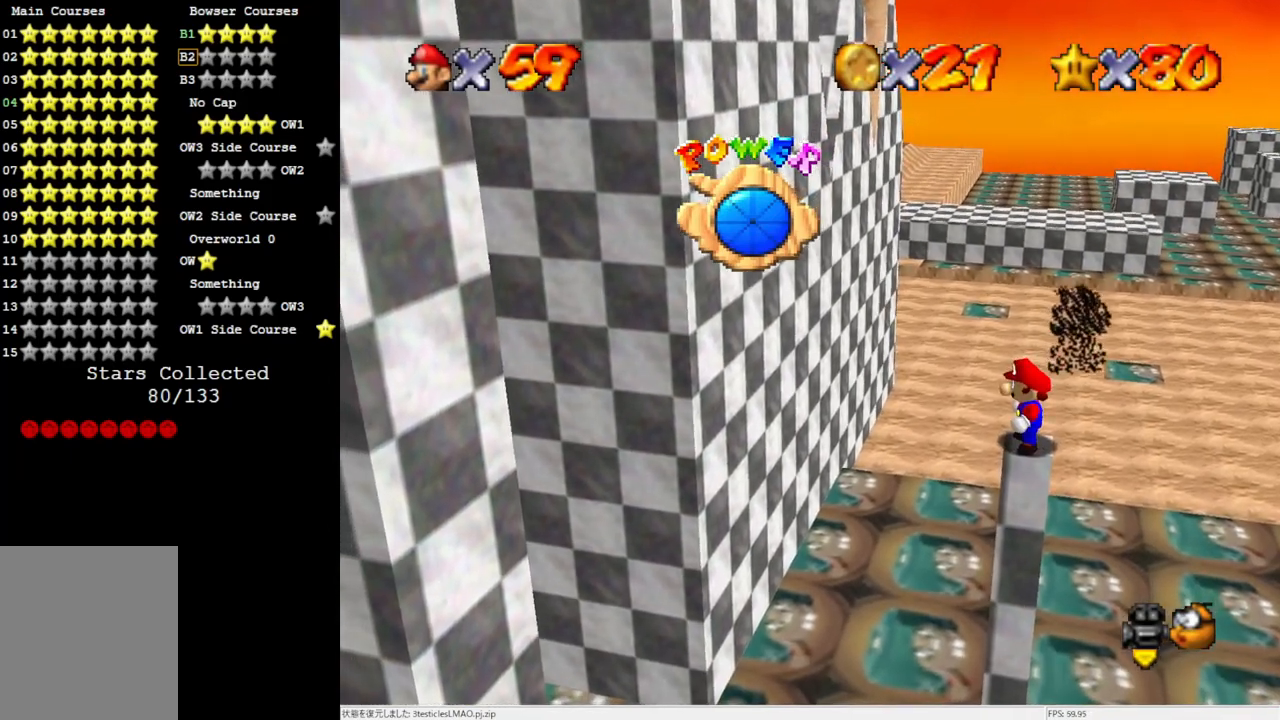
{"buttons": [], "left_stick": "center", "events": [[167, "A", "down"], [267, "A", "up"], [317, "left_stick", "down-left"], [467, "left_stick", "center"]]}
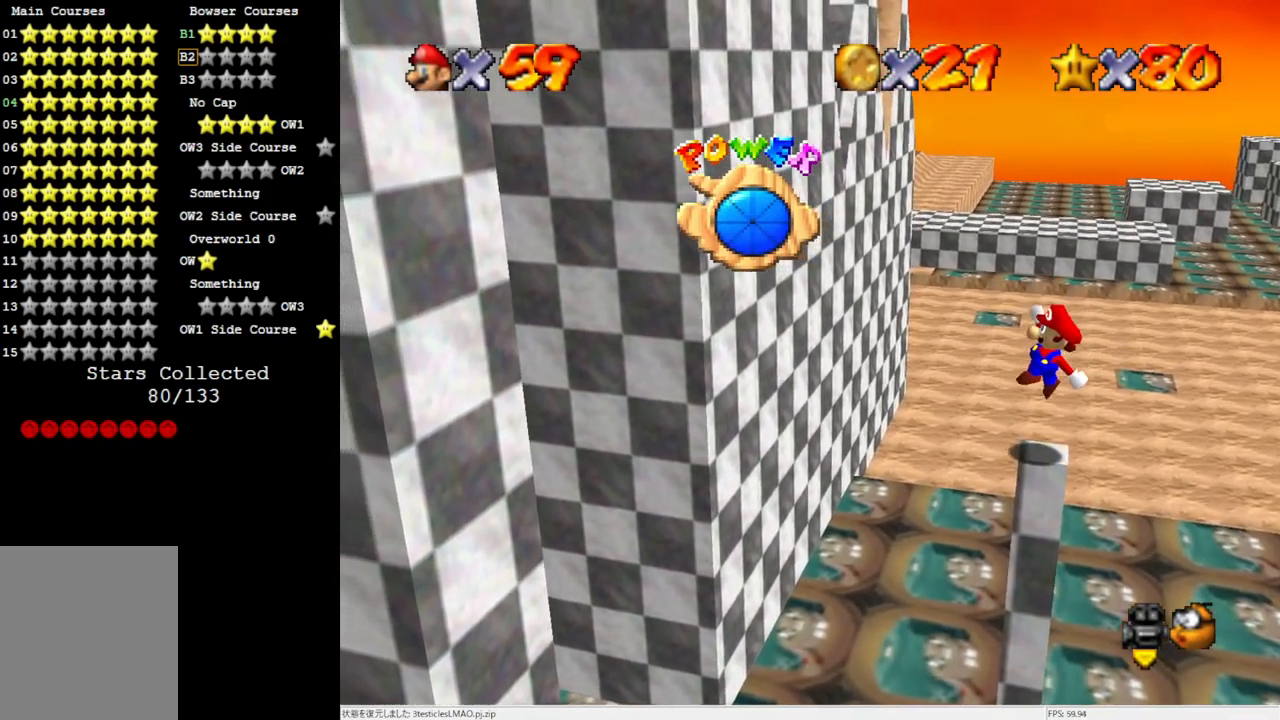
{"buttons": [], "left_stick": "center", "events": []}
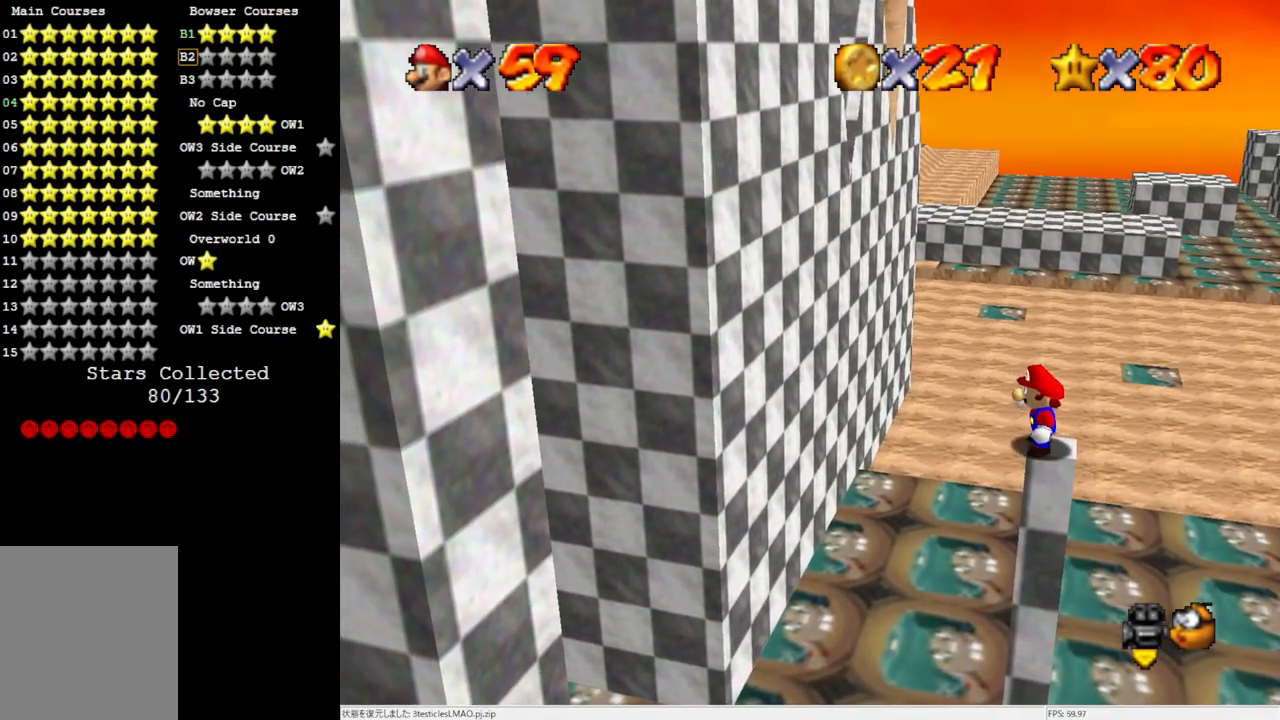
{"buttons": [], "left_stick": "center", "events": []}
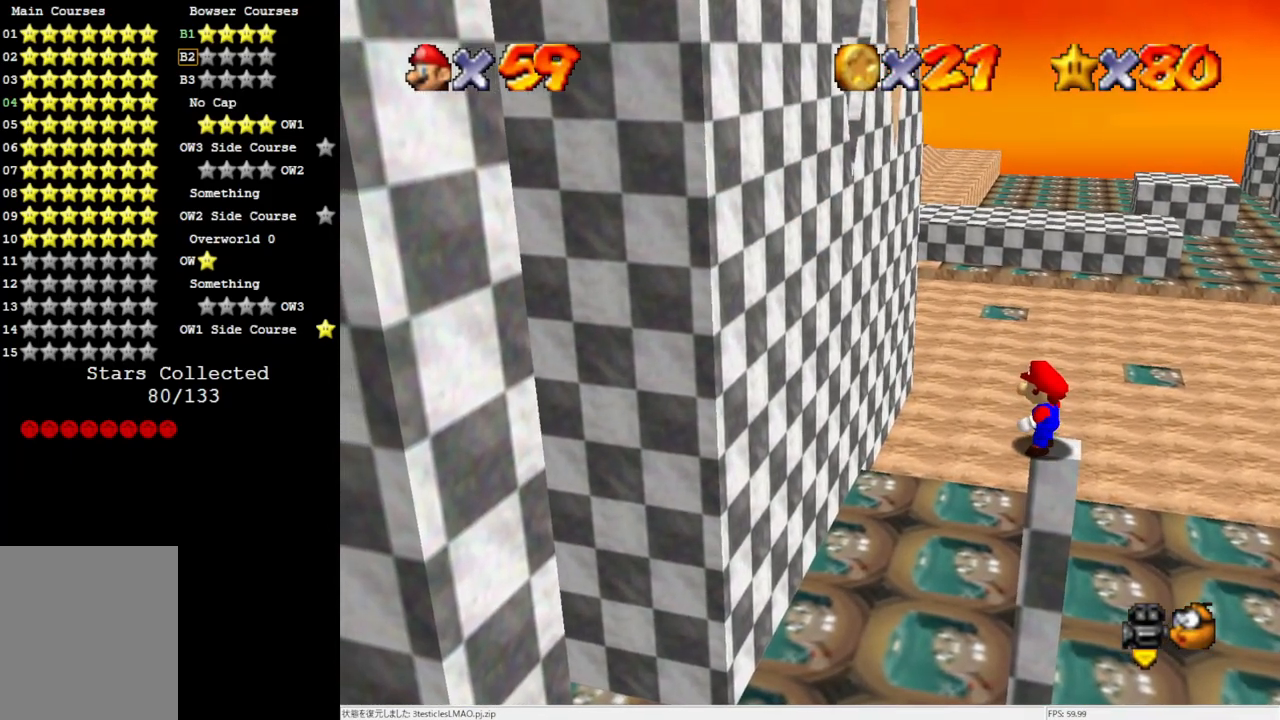
{"buttons": [], "left_stick": "center", "events": []}
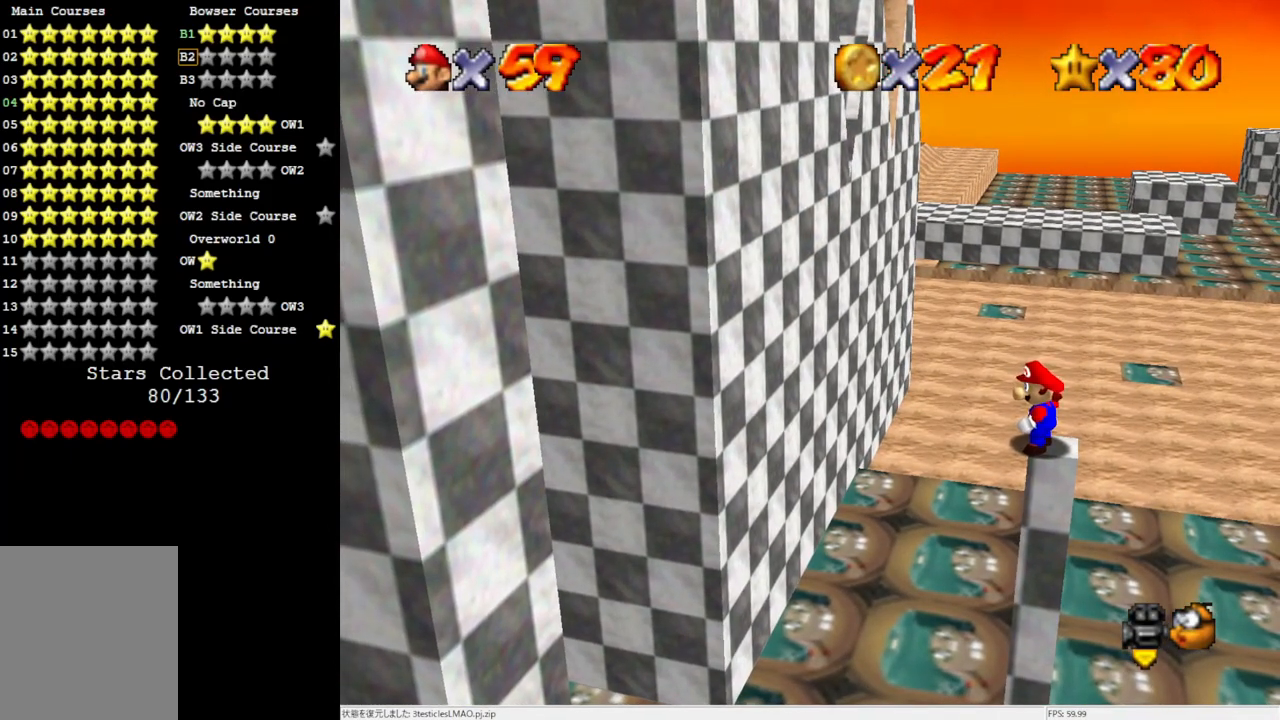
{"buttons": [], "left_stick": "center", "events": []}
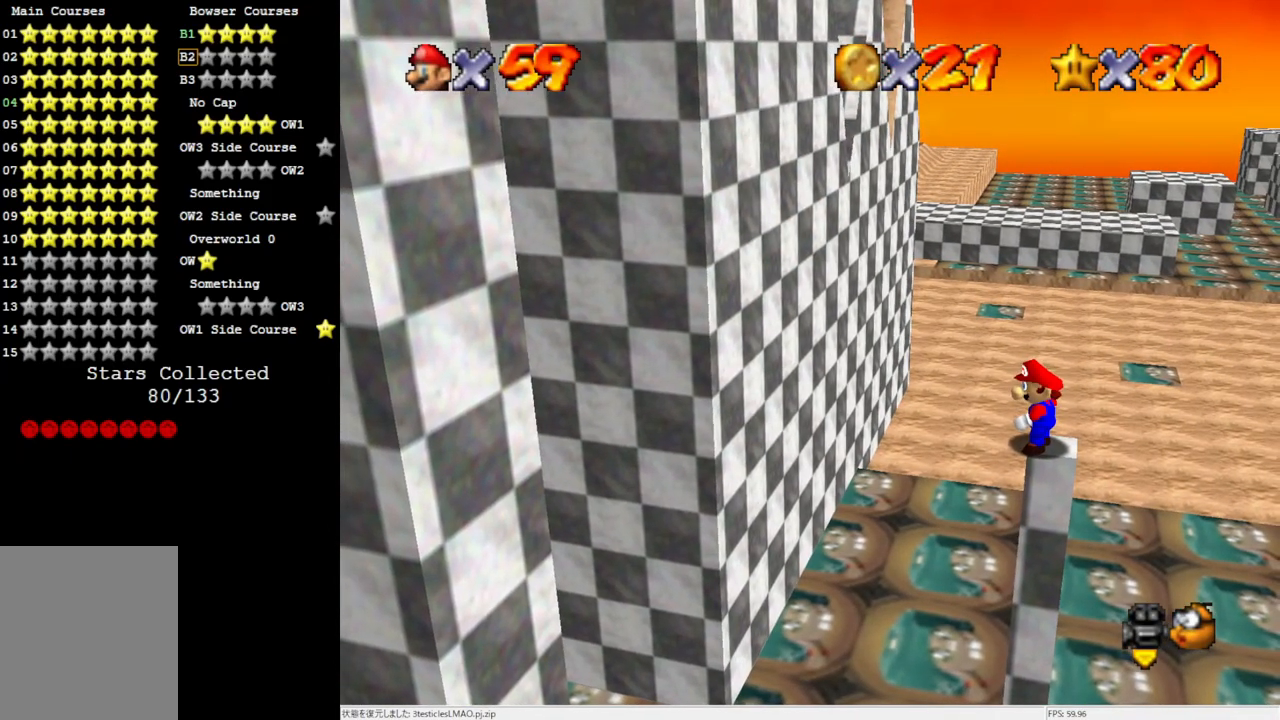
{"buttons": [], "left_stick": "center", "events": []}
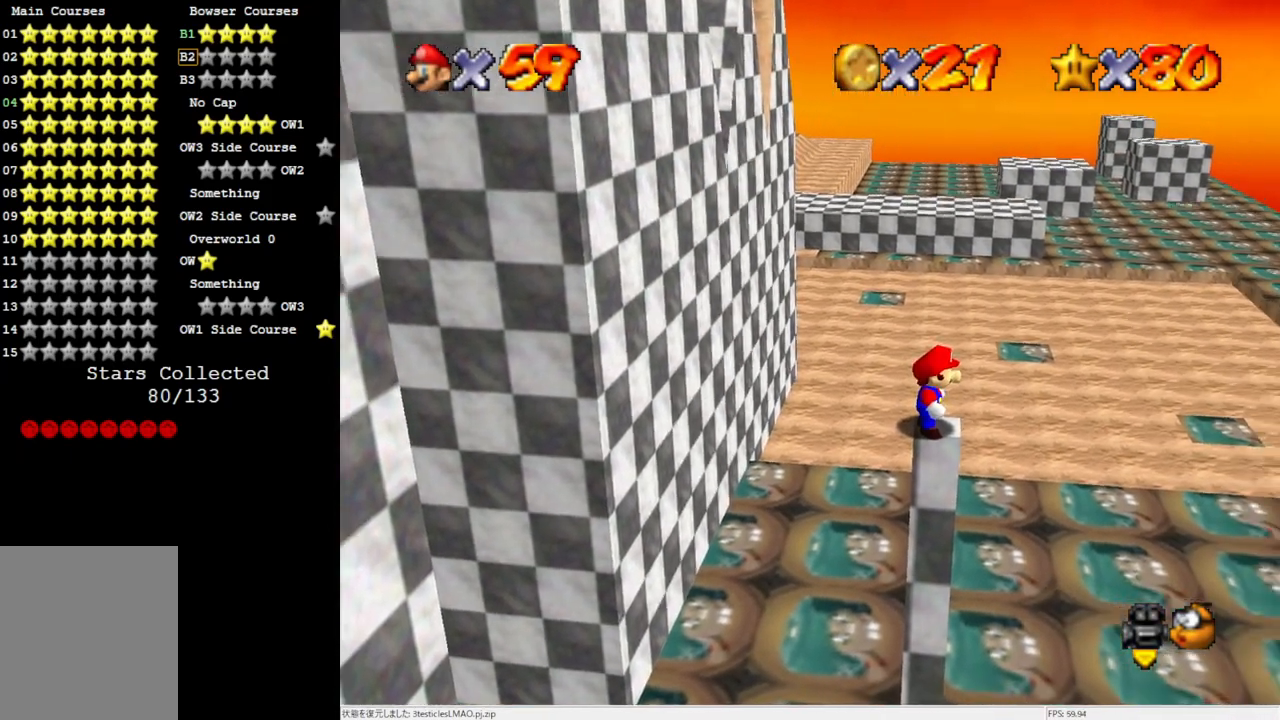
{"buttons": ["A"], "left_stick": "center", "events": [[233, "Z", "down"], [300, "A", "down"], [317, "Z", "up"]]}
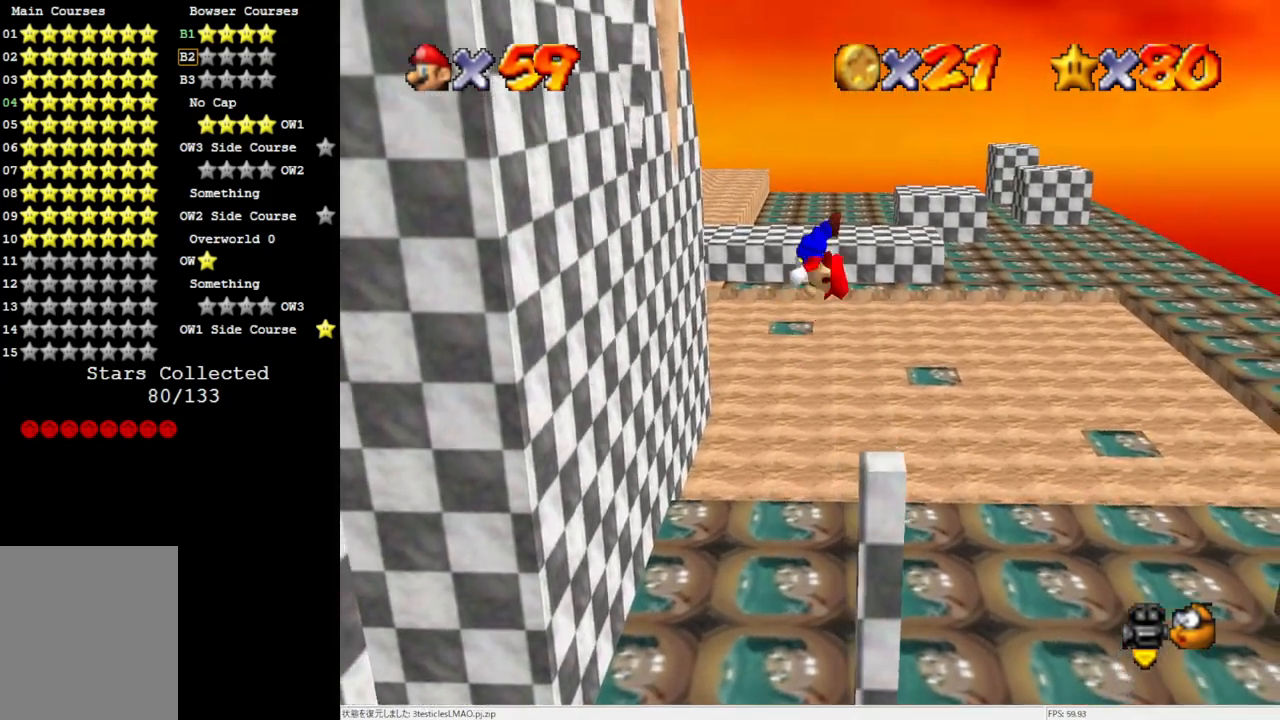
{"buttons": [], "left_stick": "right", "events": [[167, "left_stick", "right"], [200, "A", "up"]]}
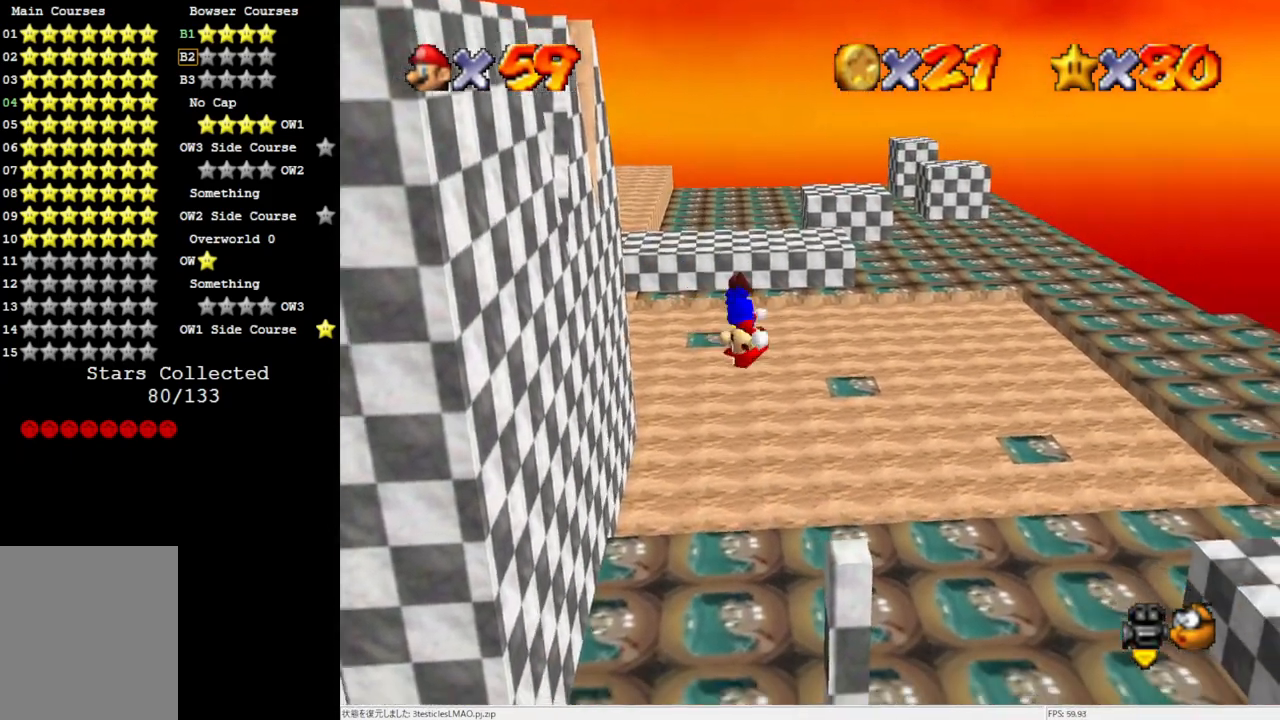
{"buttons": ["A"], "left_stick": "left", "events": [[433, "A", "down"], [433, "left_stick", "left"]]}
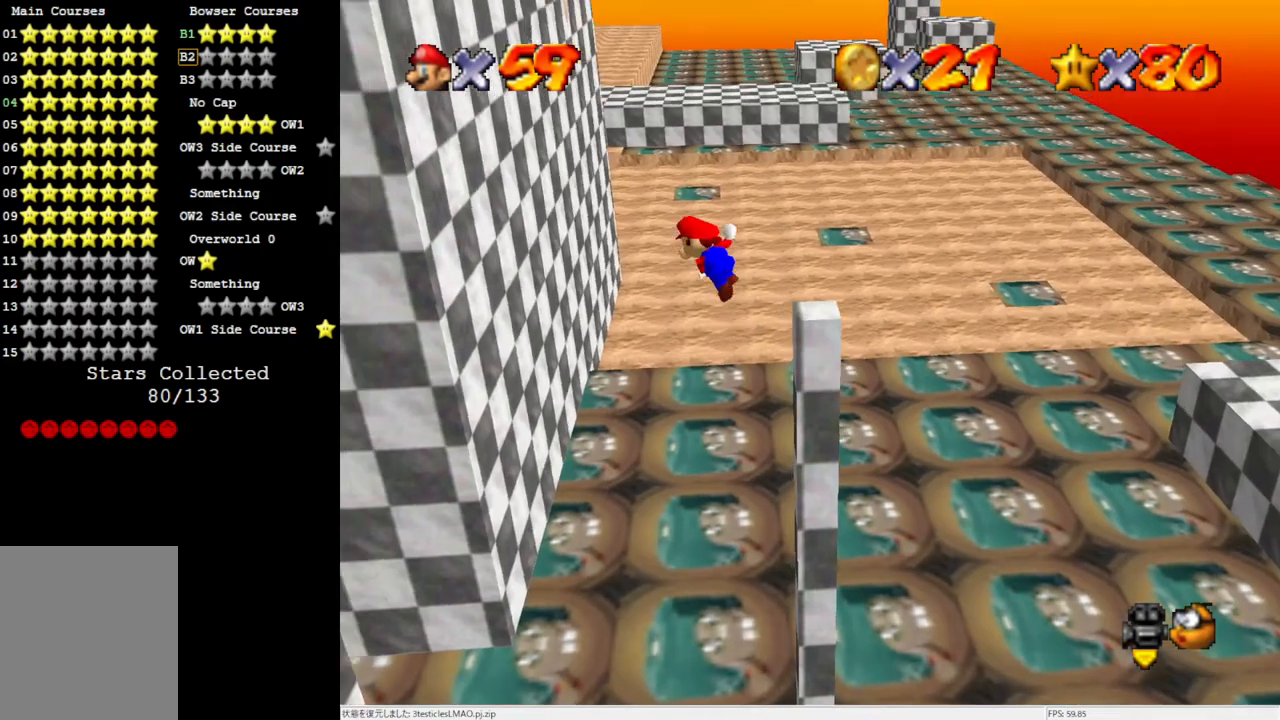
{"buttons": ["A"], "left_stick": "left", "events": [[167, "C_RIGHT", "down"], [433, "C_RIGHT", "up"]]}
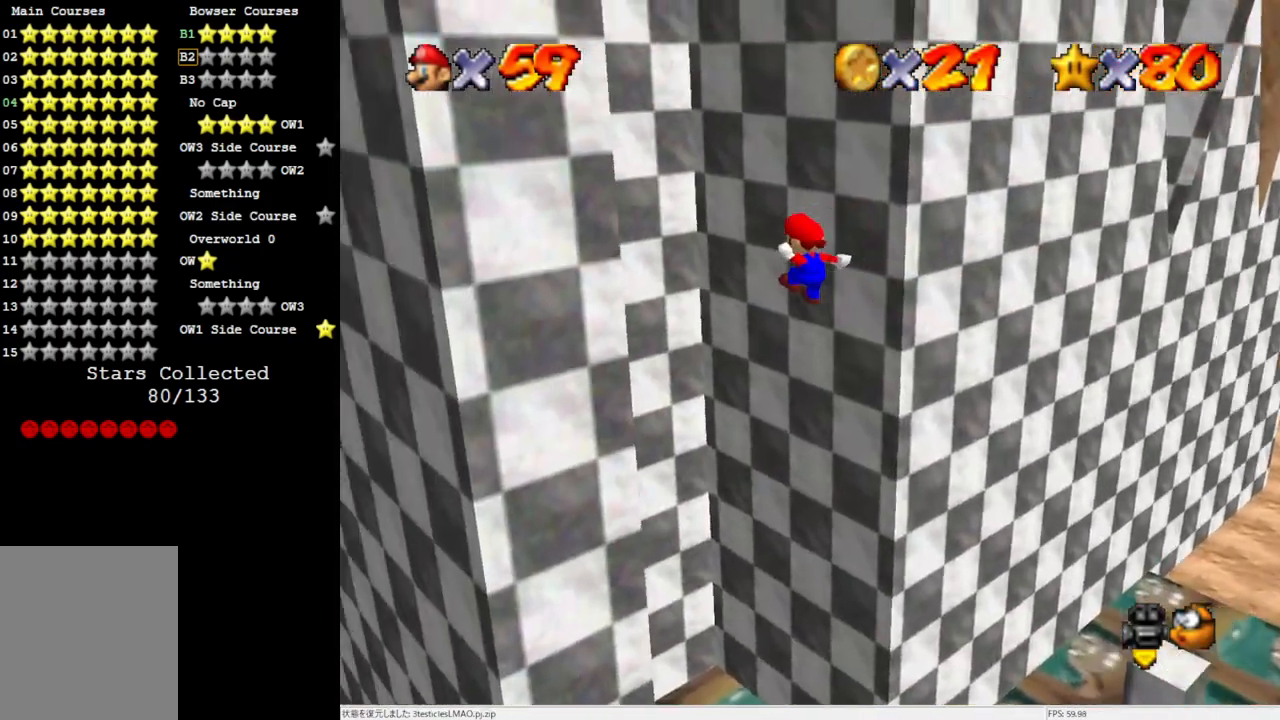
{"buttons": [], "left_stick": "up-left", "events": [[50, "C_RIGHT", "down"], [200, "C_RIGHT", "up"], [433, "A", "up"], [433, "left_stick", "up-left"]]}
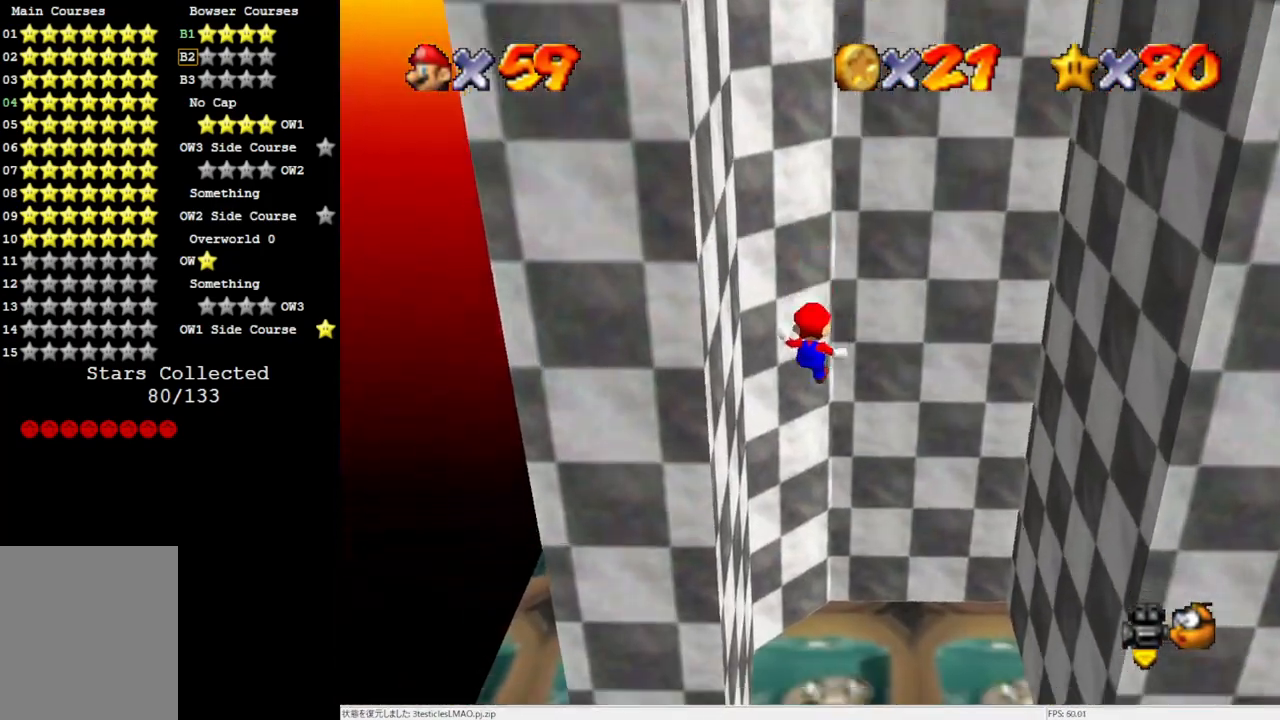
{"buttons": ["A"], "left_stick": "down-right", "events": [[317, "A", "down"], [350, "left_stick", "down-right"]]}
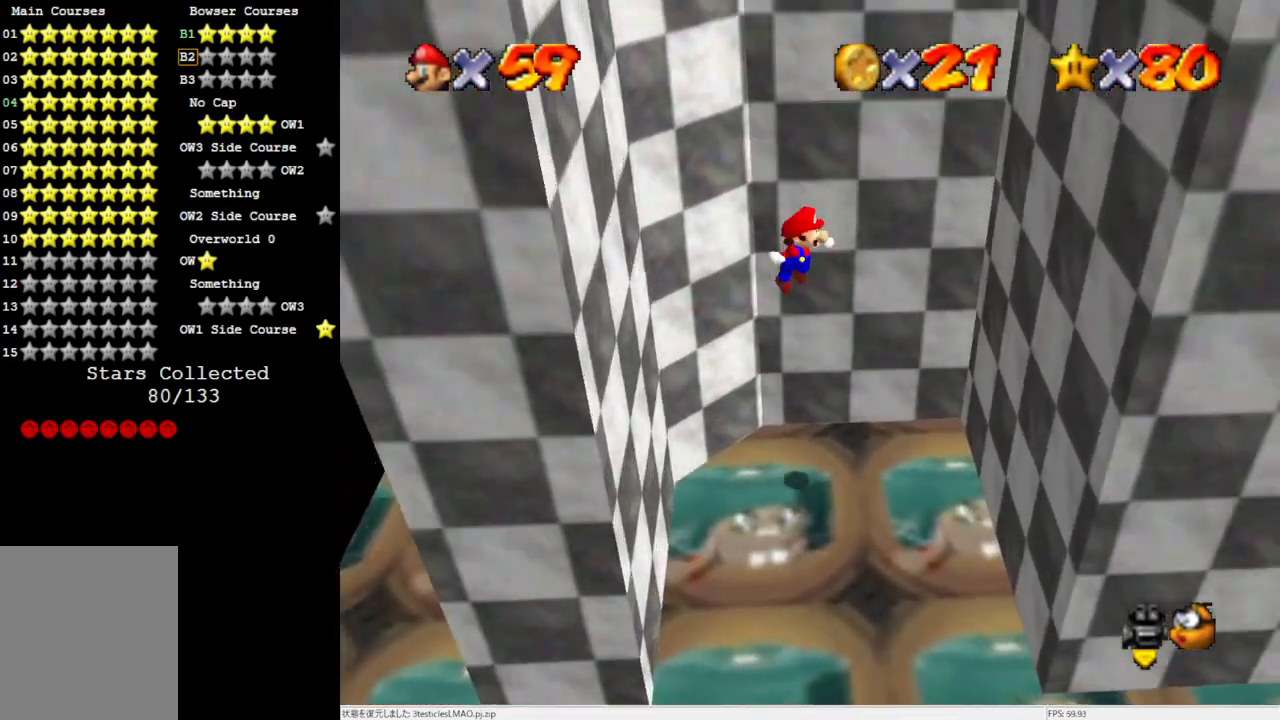
{"buttons": ["A"], "left_stick": "down-left", "events": [[317, "A", "up"], [500, "A", "down"], [500, "left_stick", "down-left"]]}
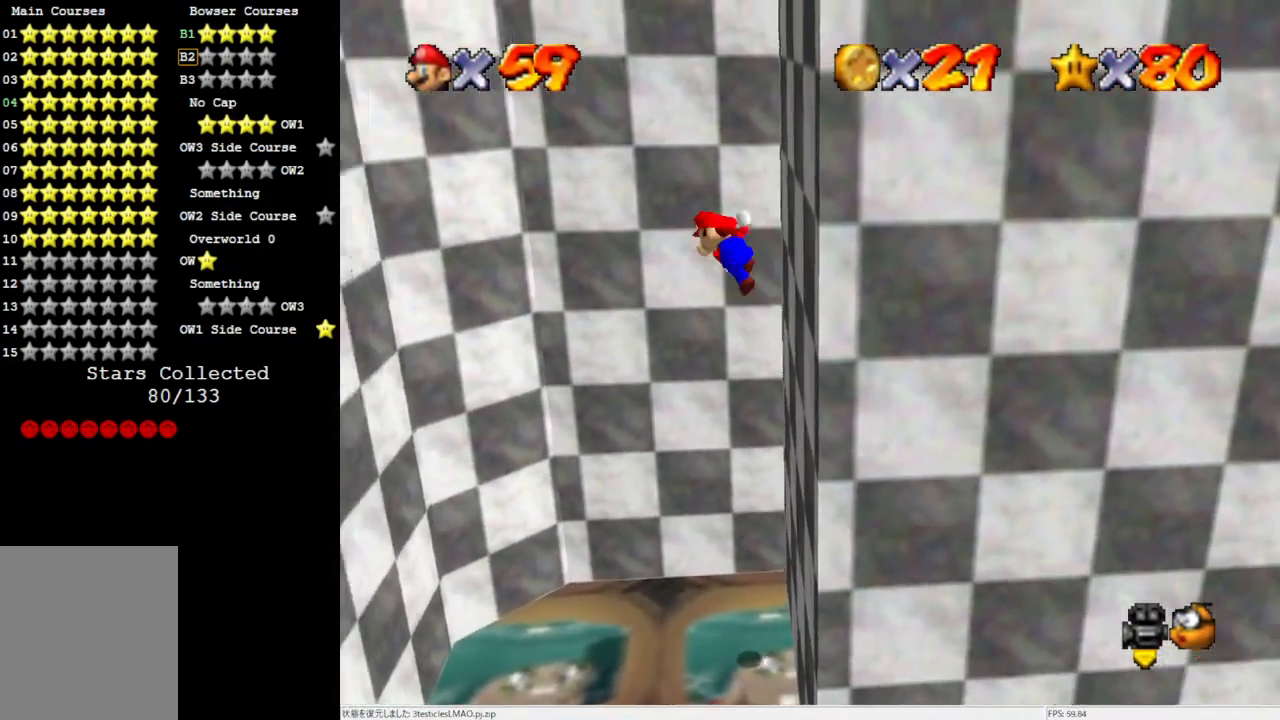
{"buttons": ["A"], "left_stick": "down-left", "events": []}
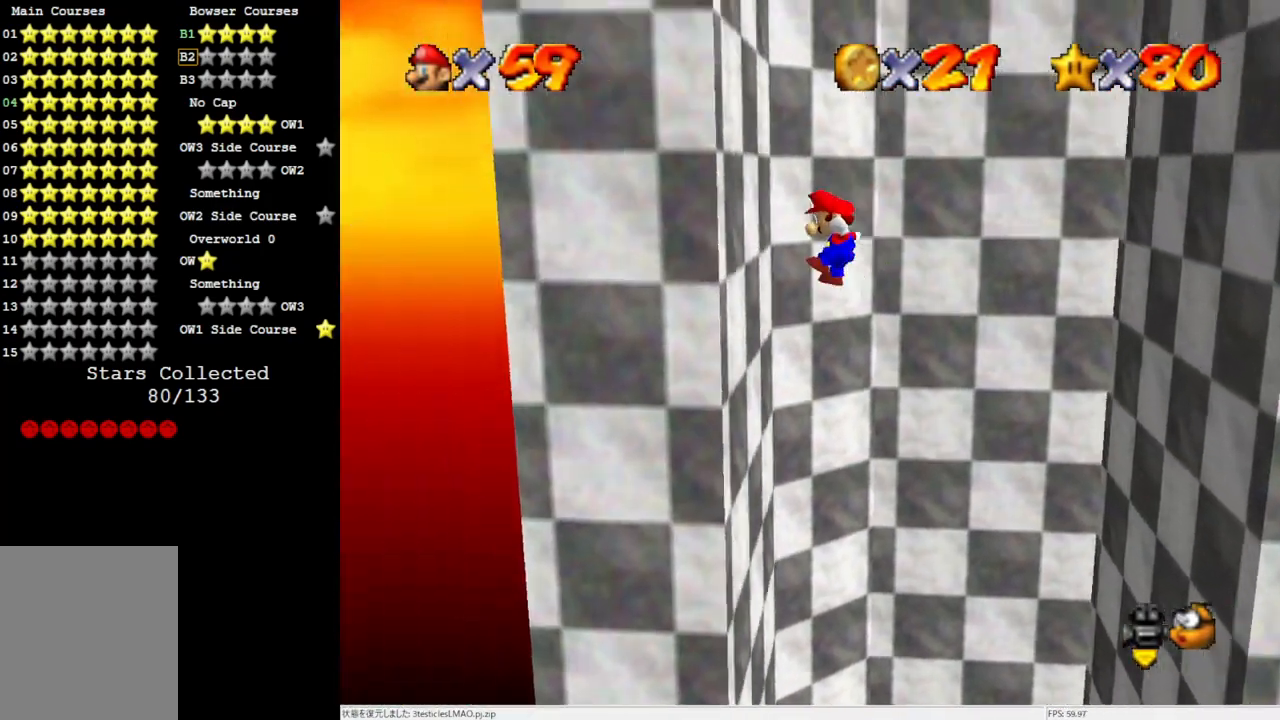
{"buttons": ["A"], "left_stick": "right", "events": [[33, "A", "up"], [167, "A", "down"], [167, "left_stick", "right"]]}